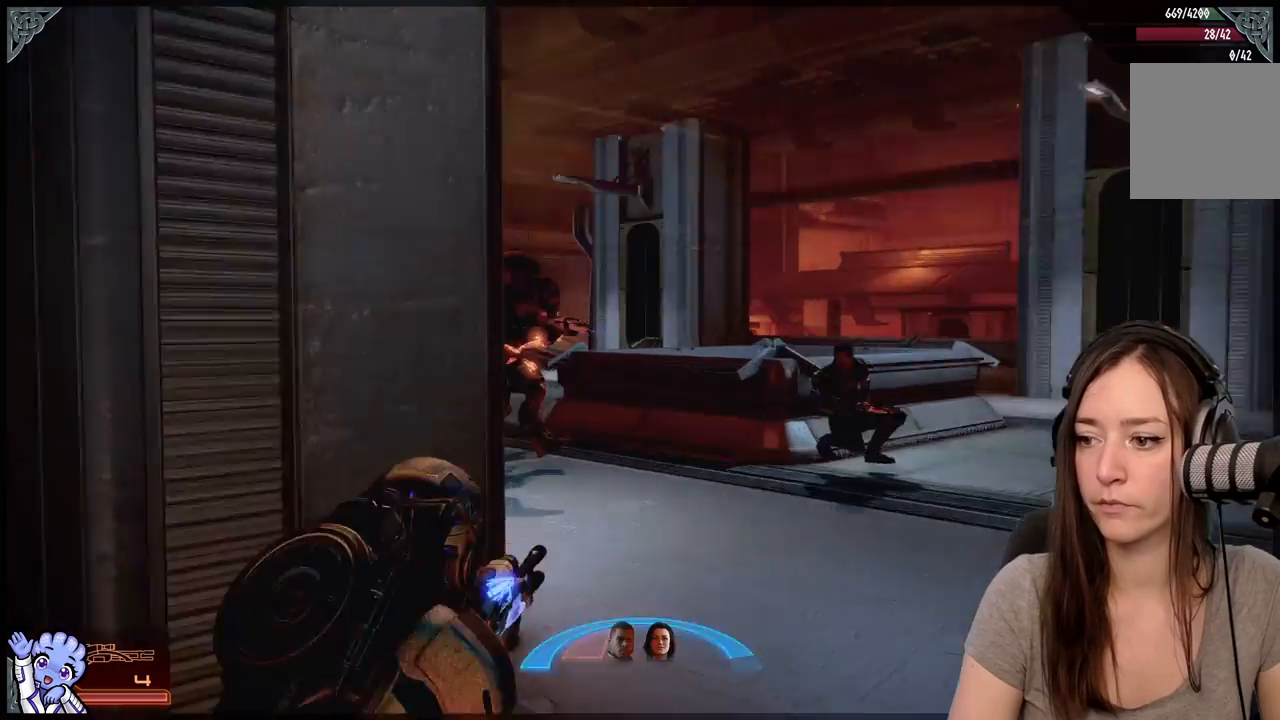
Gameplay with a controller (Xbox layout); each line is a JSON object with the inputs held at the frame after it. "events" lists button and stick changes between this image and that frame as [ms after this image, input, new state], when the widget could be followed in between. Not read: L3 SHARE.
{"buttons": ["L2"], "left_stick": "center", "right_stick": "up-left", "events": [[33, "L2", "down"], [83, "right_stick", "up"], [333, "right_stick", "up-left"]]}
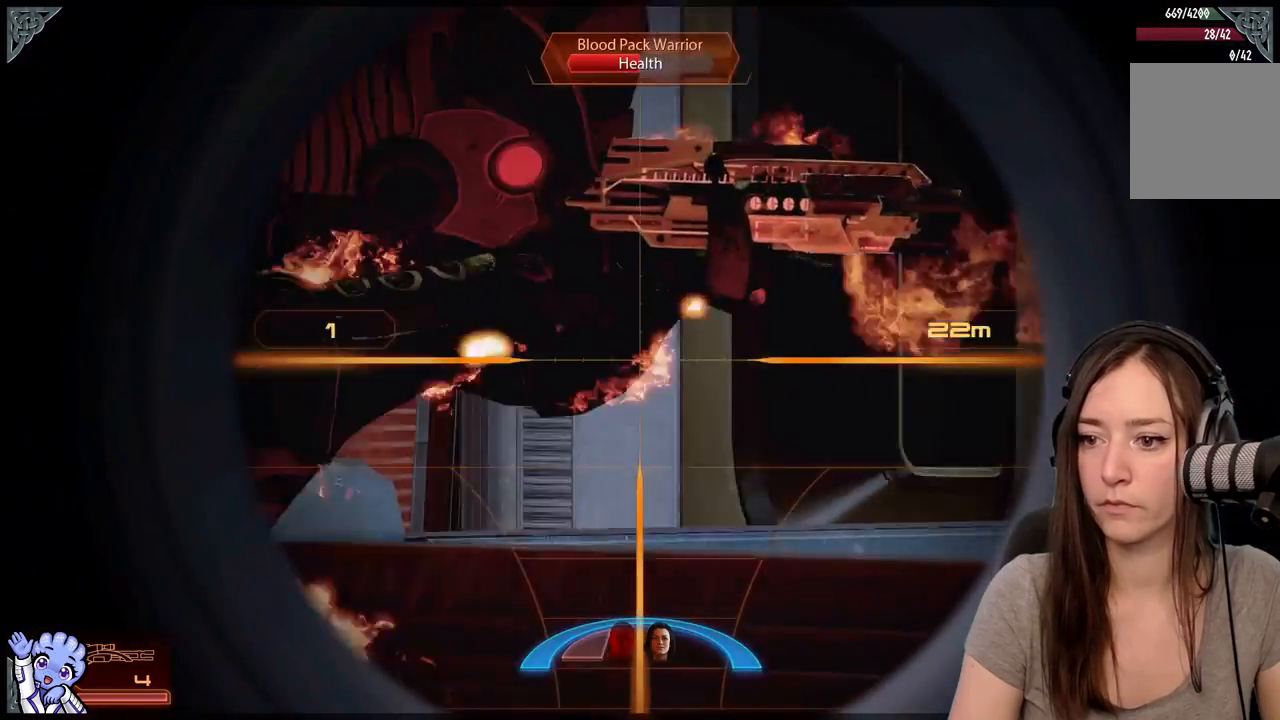
{"buttons": ["L2", "R2"], "left_stick": "center", "right_stick": "up-left", "events": [[333, "right_stick", "center"], [433, "R2", "down"], [483, "right_stick", "up-left"]]}
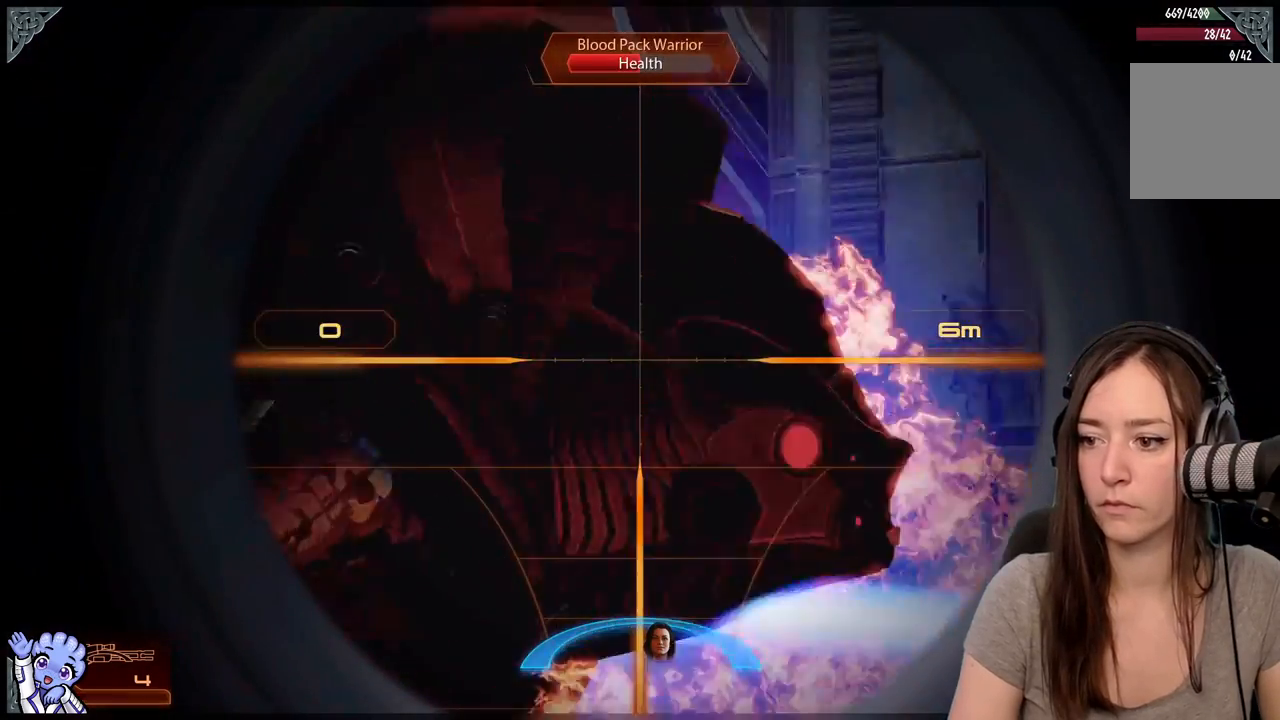
{"buttons": ["L2"], "left_stick": "center", "right_stick": "center", "events": [[83, "R2", "up"], [283, "right_stick", "center"]]}
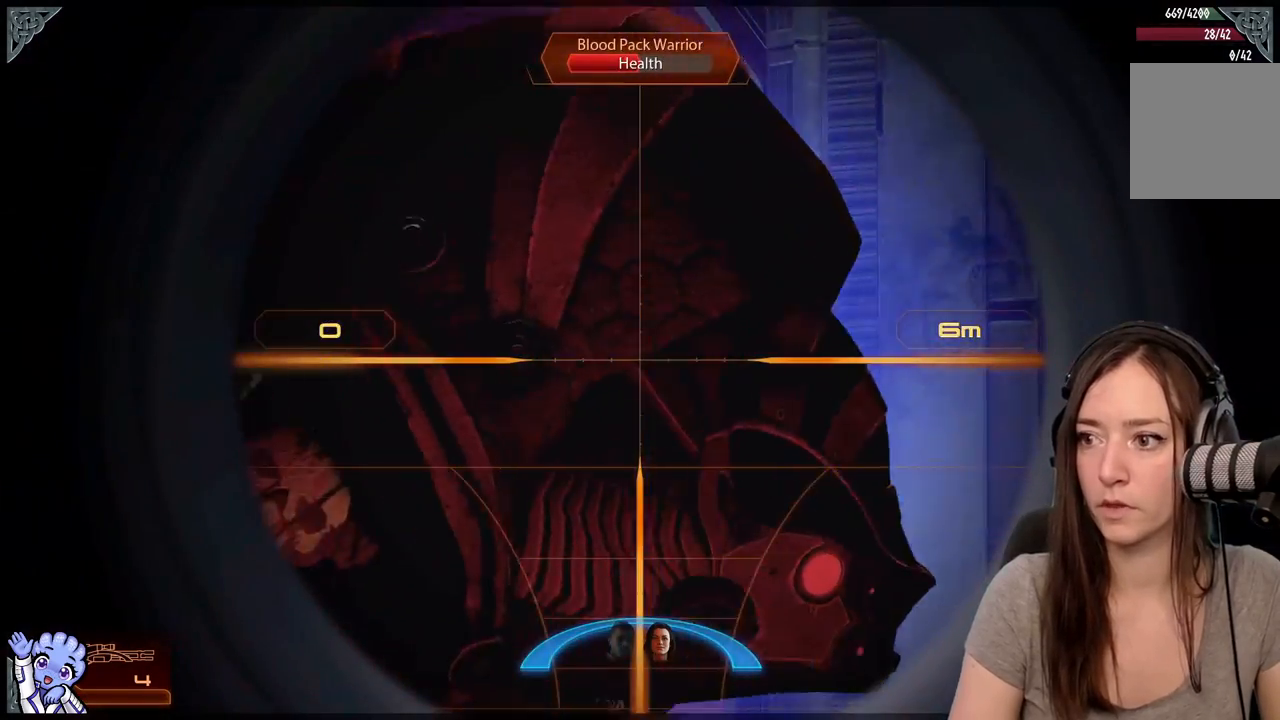
{"buttons": ["L2"], "left_stick": "center", "right_stick": "right", "events": [[50, "right_stick", "up-left"], [250, "R2", "down"], [250, "right_stick", "center"], [350, "R2", "up"], [500, "right_stick", "right"]]}
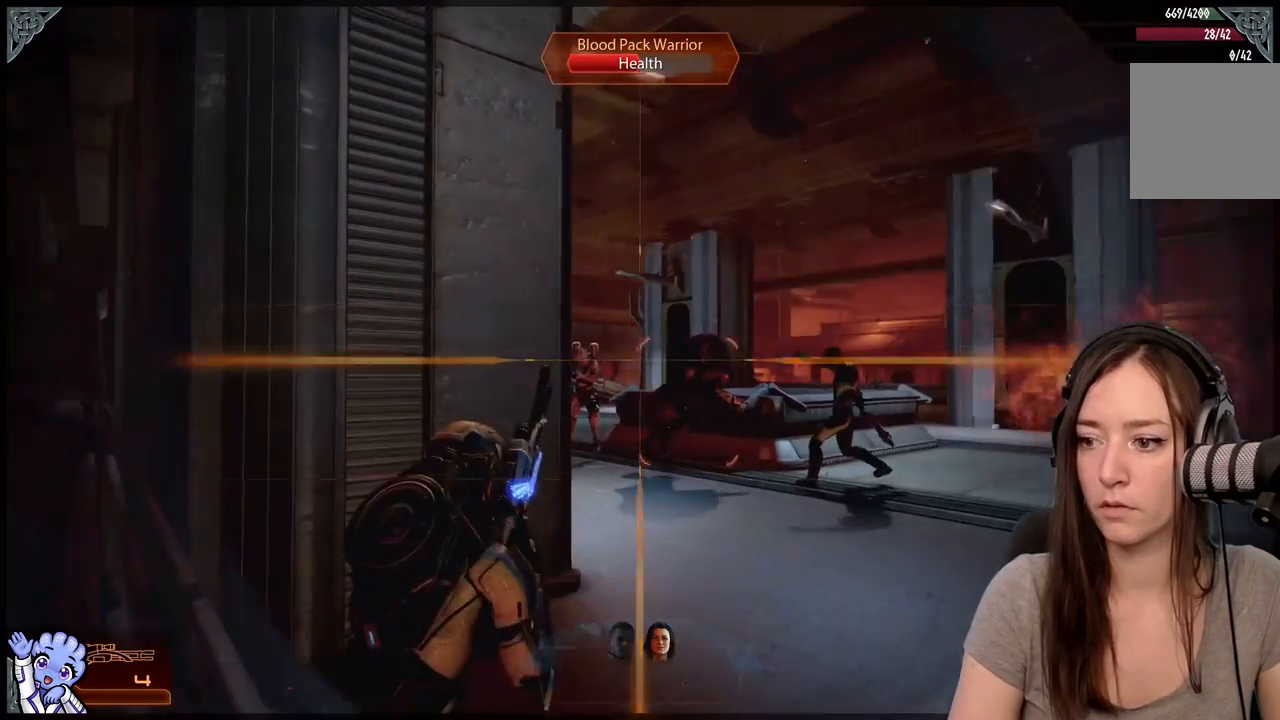
{"buttons": ["L2"], "left_stick": "center", "right_stick": "down-right", "events": [[183, "right_stick", "down-right"]]}
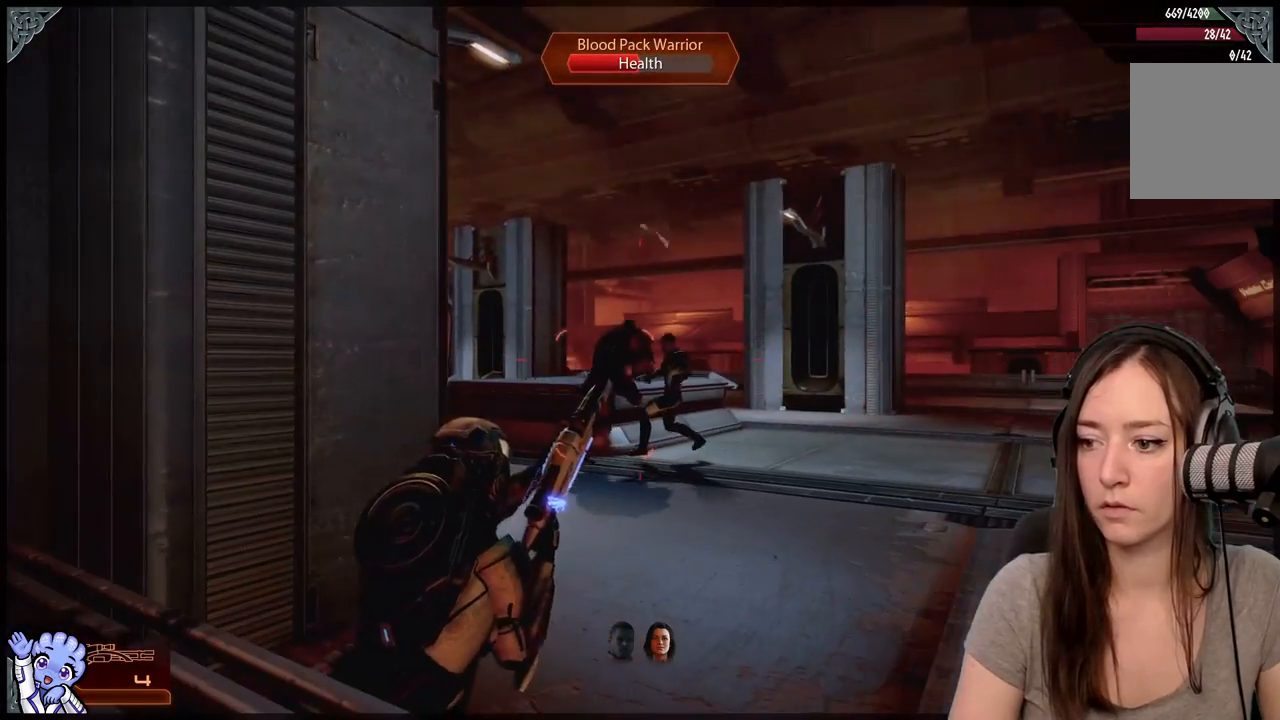
{"buttons": ["L2"], "left_stick": "center", "right_stick": "left", "events": [[33, "right_stick", "center"], [483, "right_stick", "left"]]}
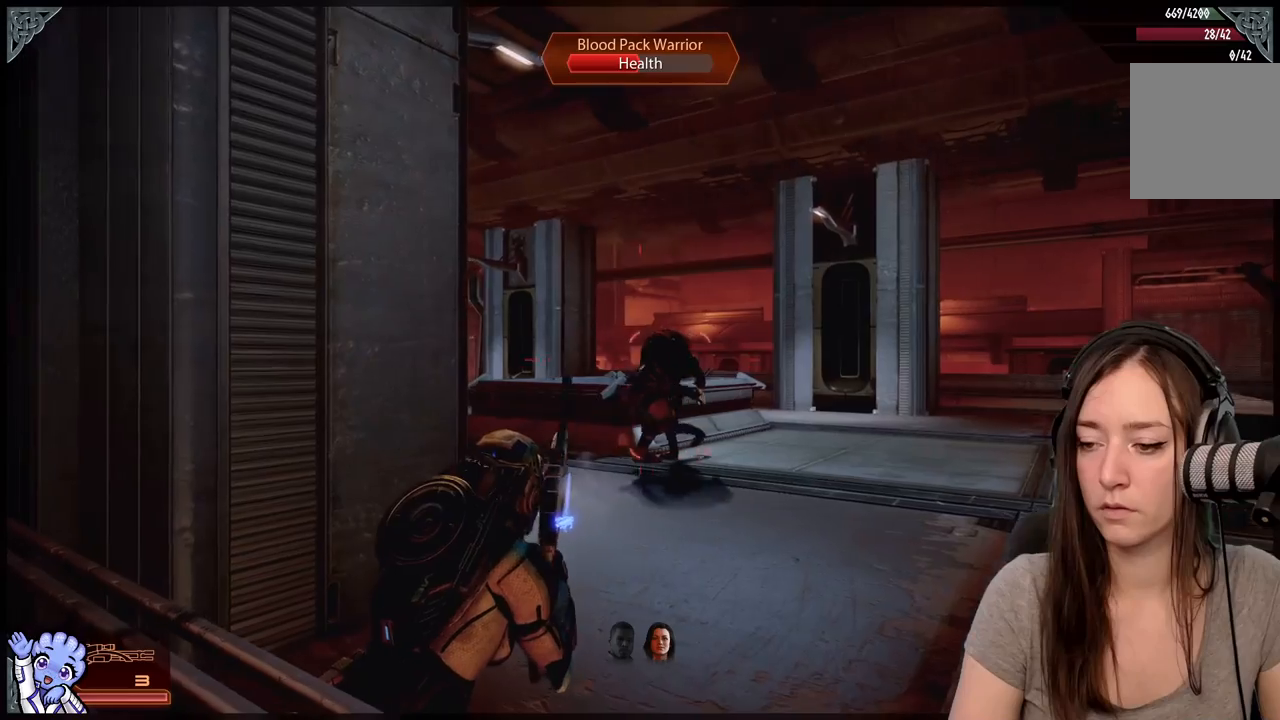
{"buttons": ["L2"], "left_stick": "center", "right_stick": "right", "events": [[167, "right_stick", "center"], [483, "right_stick", "right"]]}
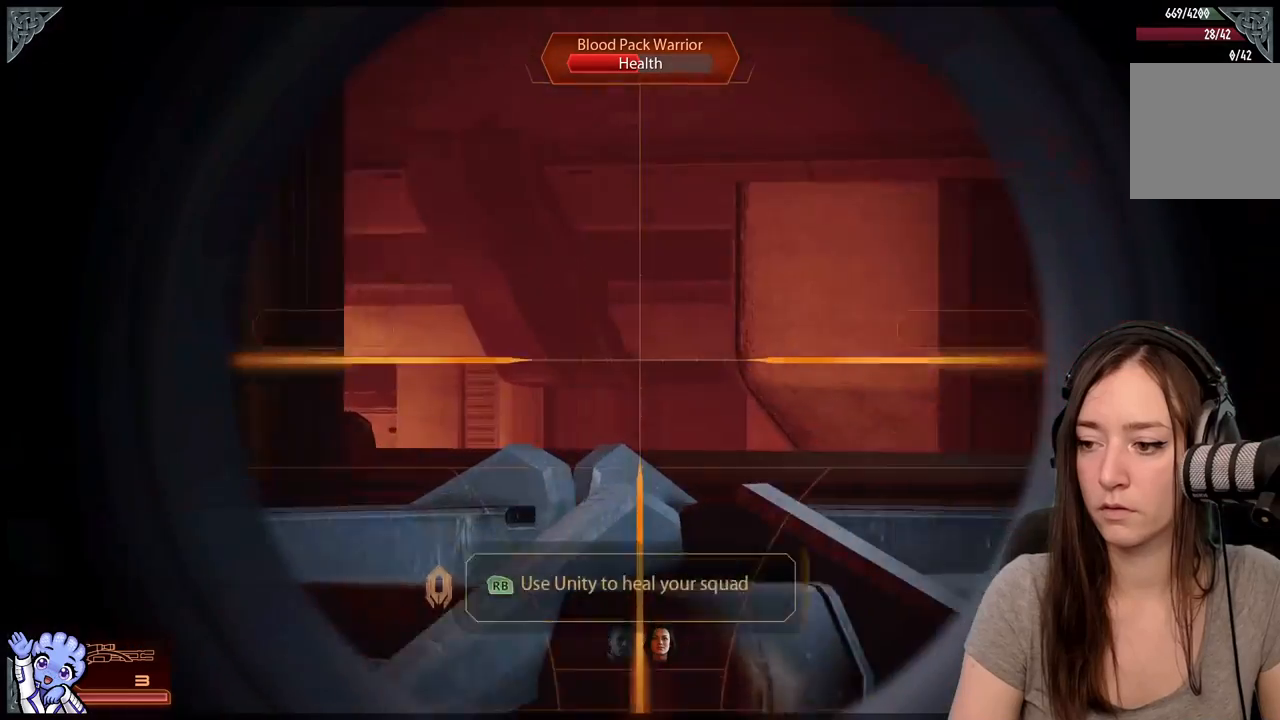
{"buttons": ["L2"], "left_stick": "center", "right_stick": "center", "events": [[500, "right_stick", "center"]]}
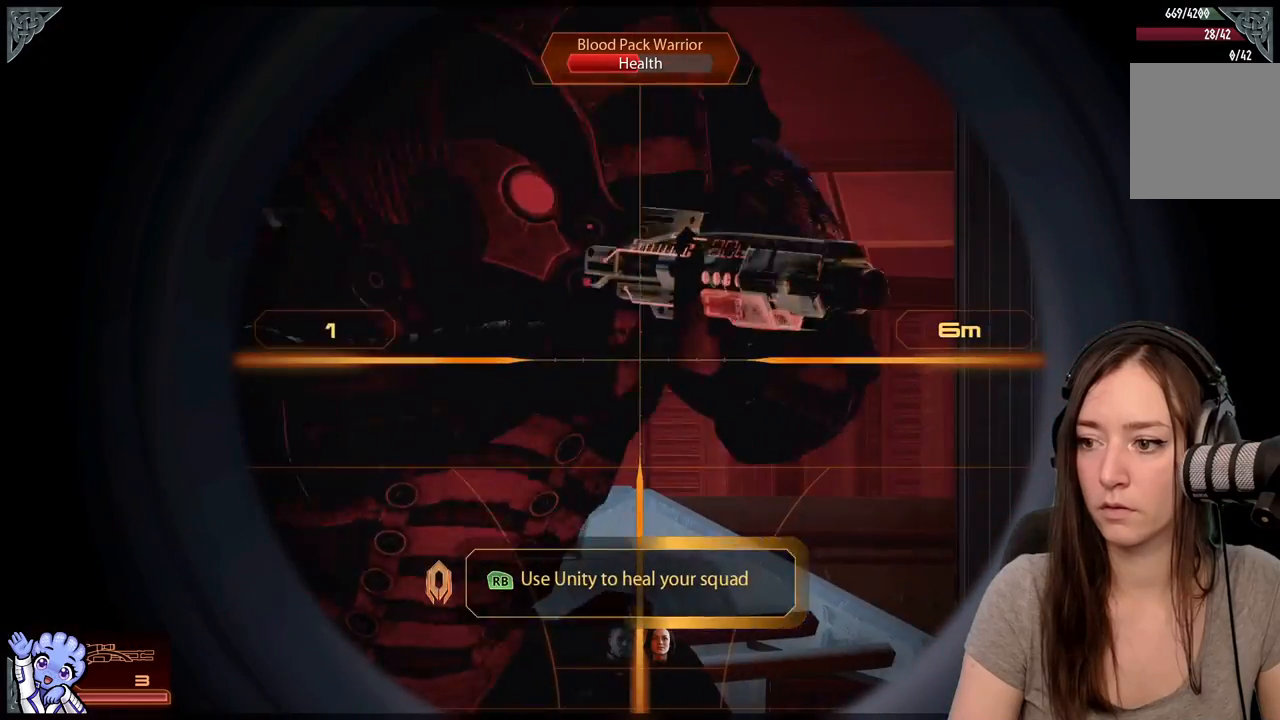
{"buttons": ["L2"], "left_stick": "center", "right_stick": "up-left", "events": [[150, "right_stick", "up-left"]]}
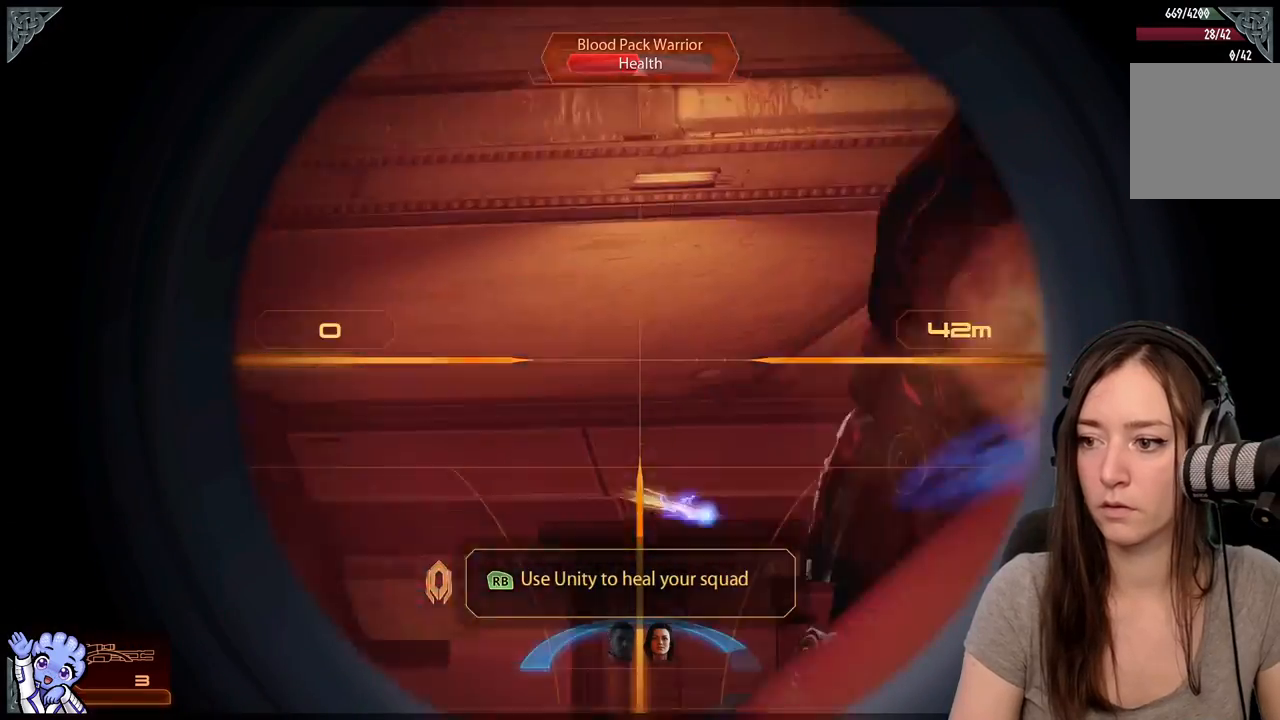
{"buttons": [], "left_stick": "right", "right_stick": "center", "events": [[17, "R2", "down"], [67, "right_stick", "center"], [117, "R2", "up"], [117, "left_stick", "down-right"], [117, "right_stick", "down-right"], [267, "L2", "up"], [267, "right_stick", "center"], [367, "left_stick", "right"]]}
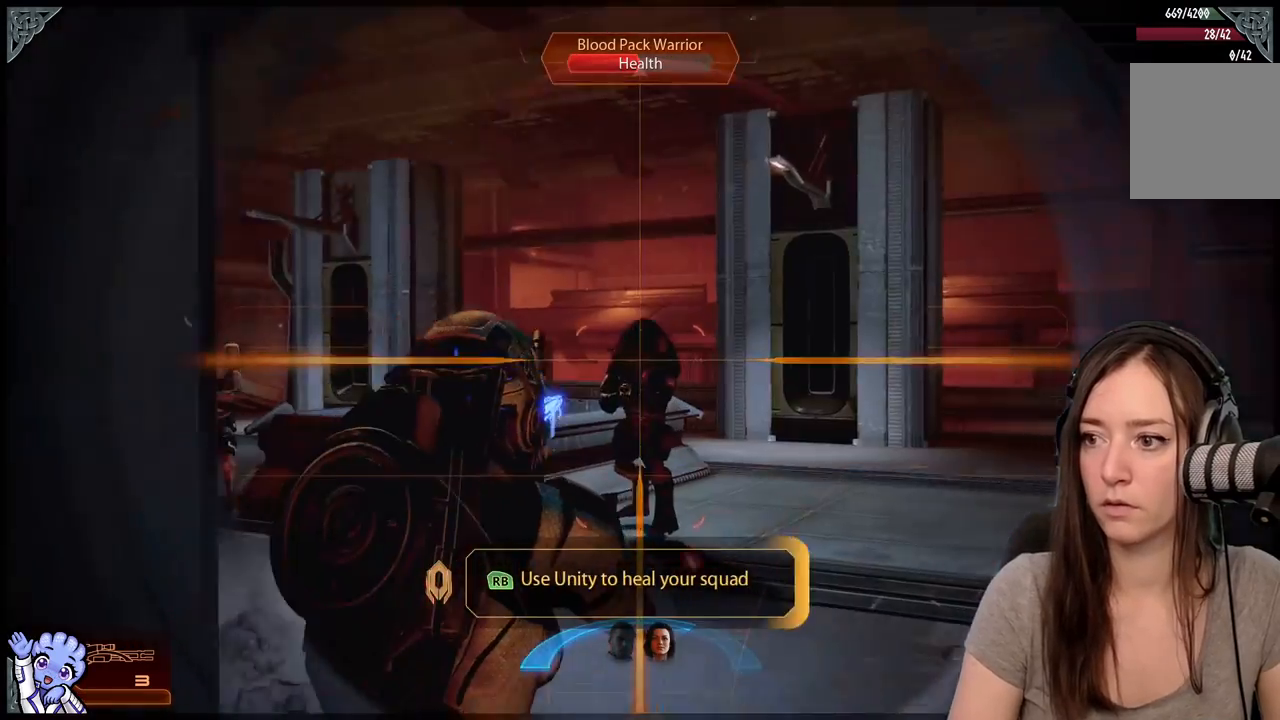
{"buttons": [], "left_stick": "right", "right_stick": "center", "events": [[217, "right_stick", "down"], [317, "right_stick", "center"]]}
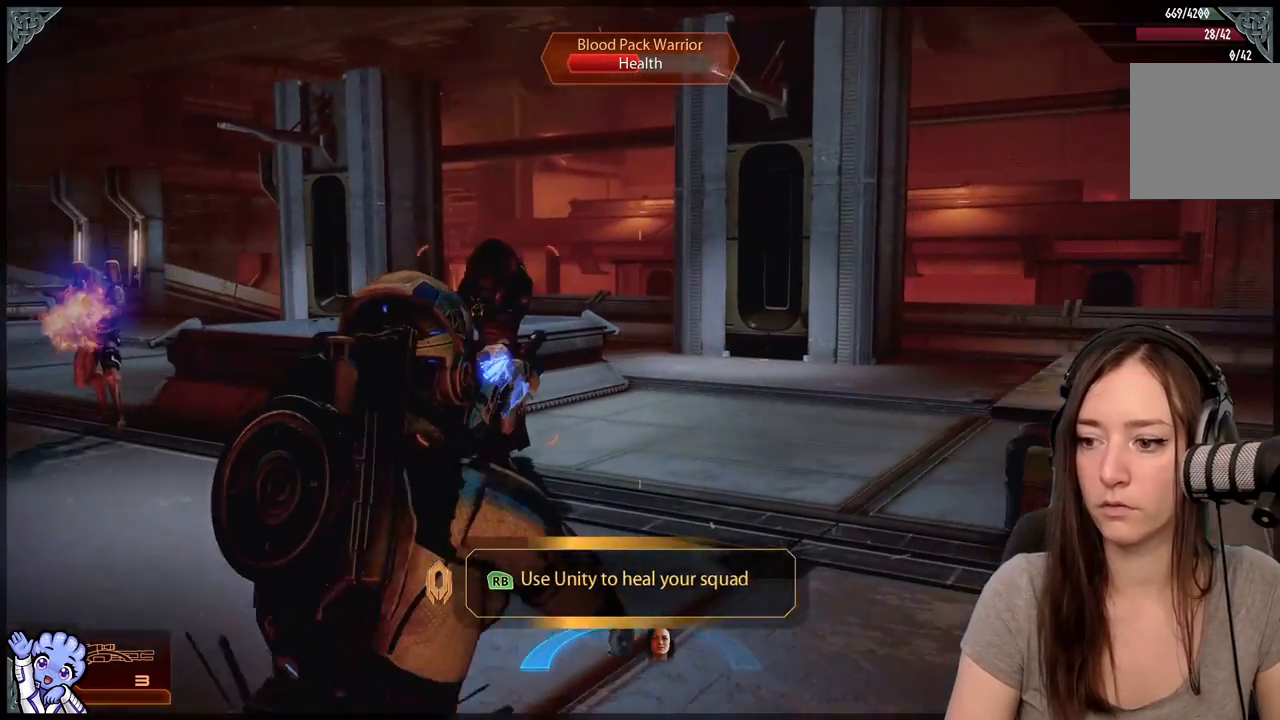
{"buttons": [], "left_stick": "up-right", "right_stick": "center", "events": [[267, "right_stick", "right"], [367, "left_stick", "up-right"], [417, "right_stick", "center"]]}
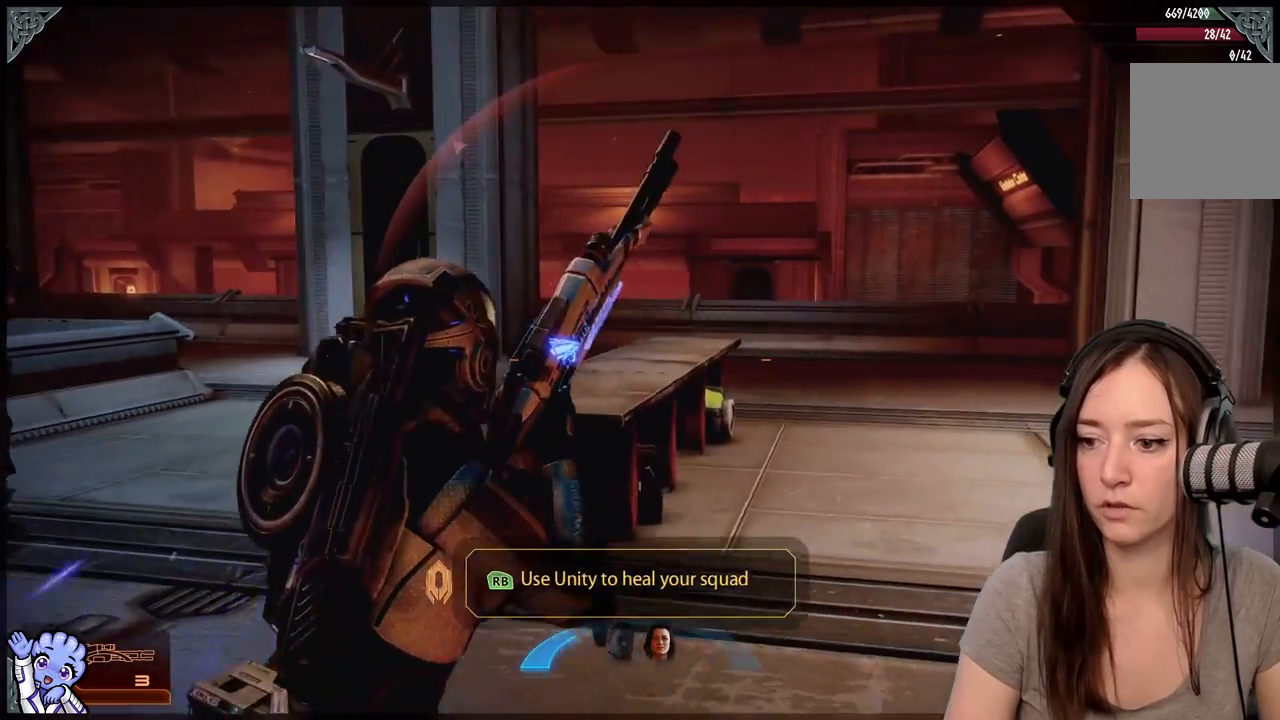
{"buttons": ["A", "R2"], "left_stick": "up", "right_stick": "center", "events": [[17, "A", "down"], [200, "R2", "down"], [467, "left_stick", "up"]]}
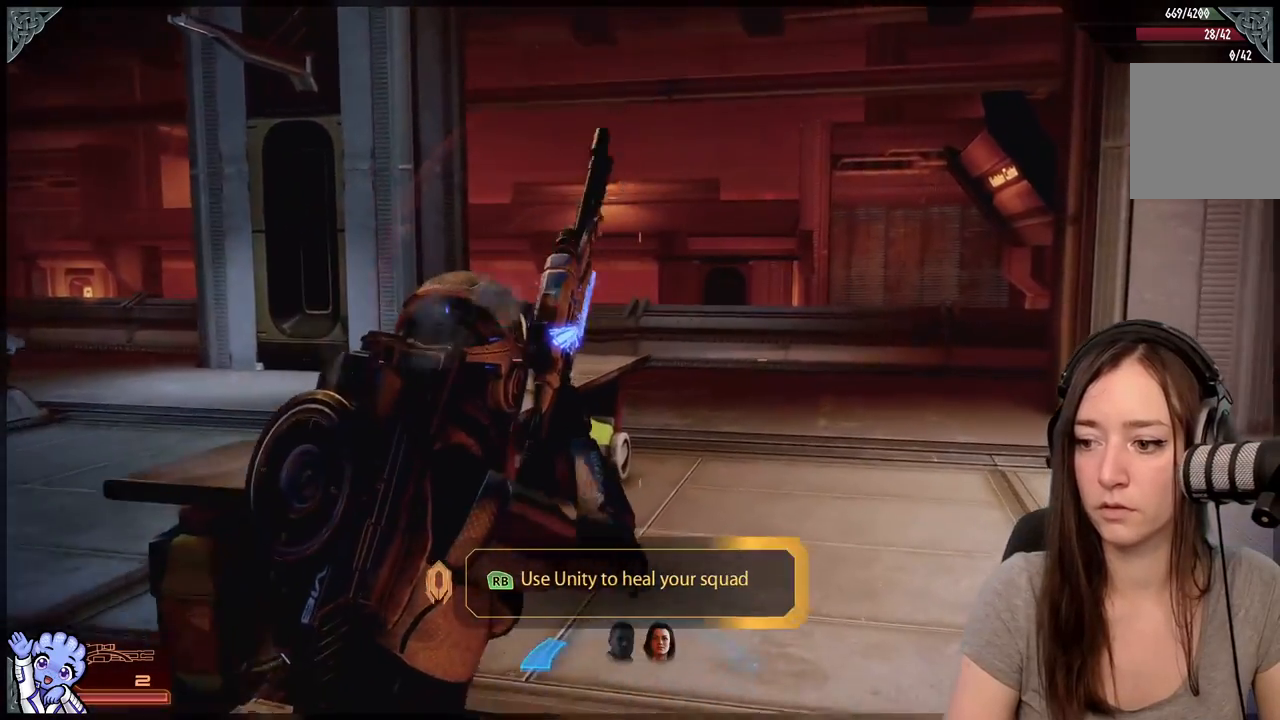
{"buttons": ["A"], "left_stick": "up-left", "right_stick": "center", "events": [[33, "R2", "up"], [100, "R2", "down"], [250, "R2", "up"], [350, "A", "up"], [433, "left_stick", "up-left"], [500, "A", "down"]]}
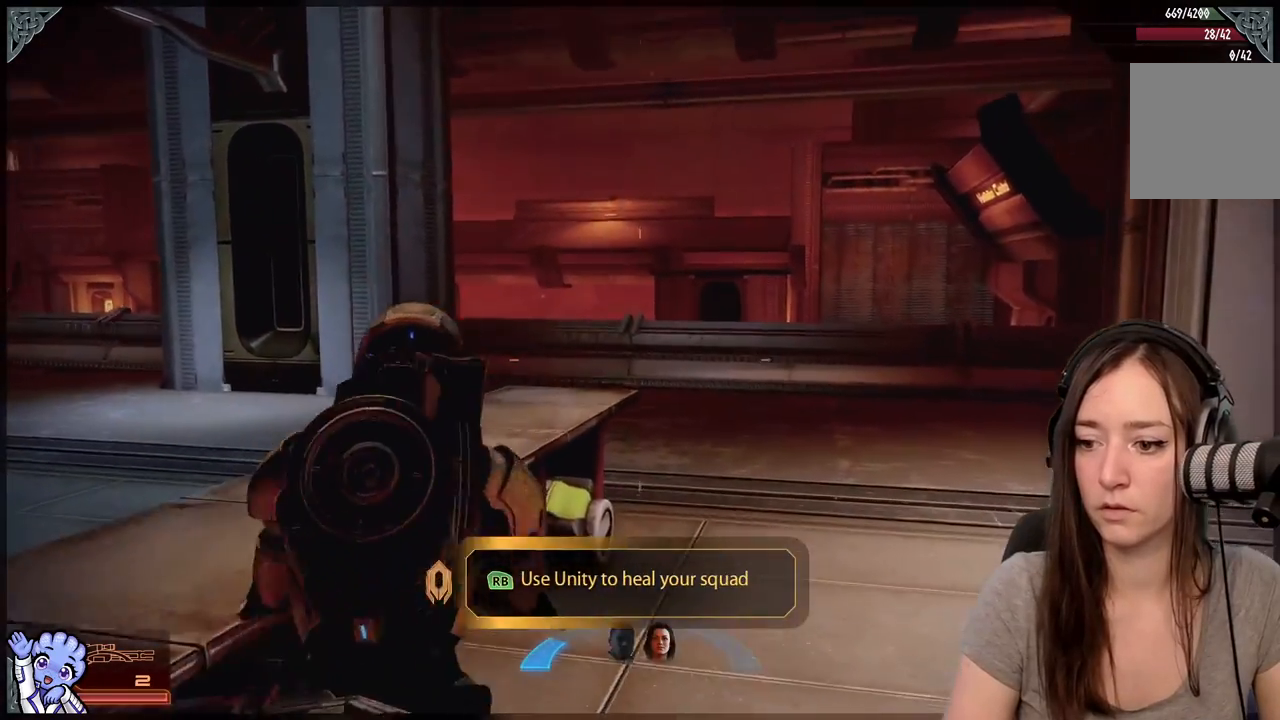
{"buttons": [], "left_stick": "up-left", "right_stick": "left", "events": [[100, "A", "up"], [200, "right_stick", "down-left"], [300, "right_stick", "left"]]}
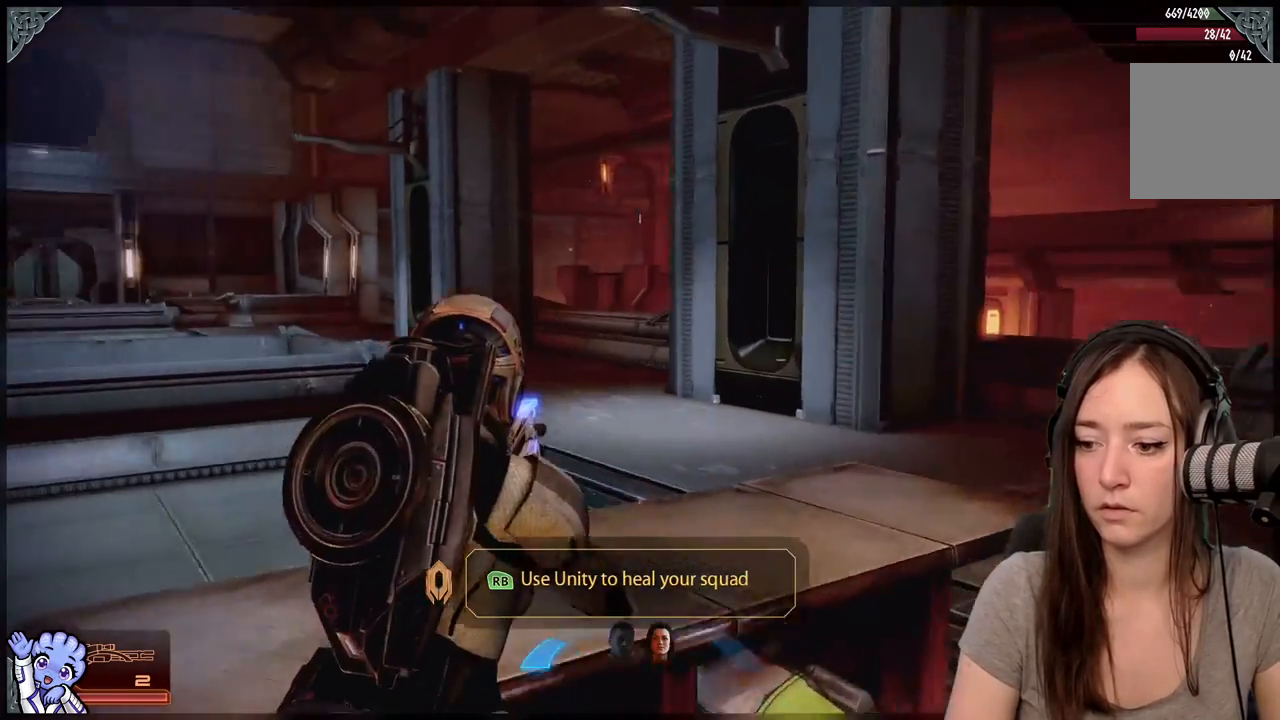
{"buttons": ["A"], "left_stick": "up-left", "right_stick": "center", "events": [[83, "left_stick", "up"], [283, "left_stick", "up-left"], [283, "right_stick", "center"], [433, "A", "down"]]}
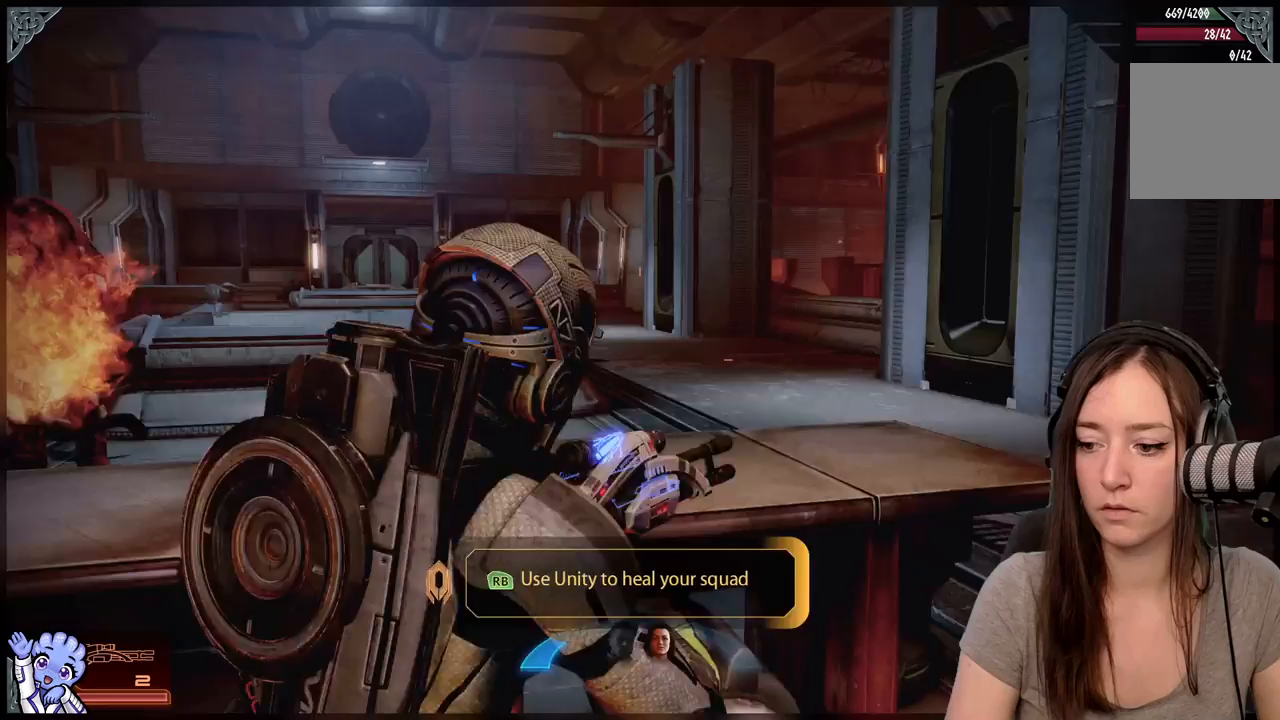
{"buttons": [], "left_stick": "center", "right_stick": "left", "events": [[33, "A", "up"], [83, "left_stick", "center"], [183, "right_stick", "down-left"], [267, "right_stick", "left"]]}
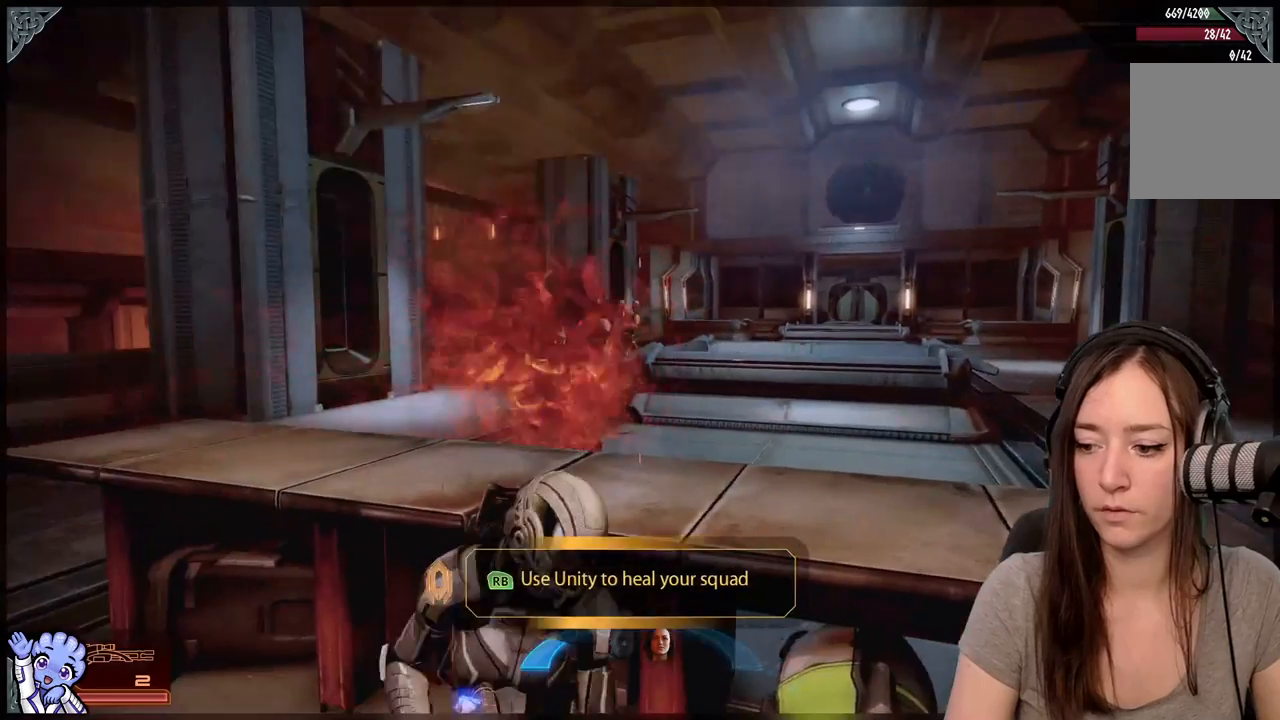
{"buttons": ["R1"], "left_stick": "center", "right_stick": "center", "events": [[17, "right_stick", "center"], [450, "R1", "down"]]}
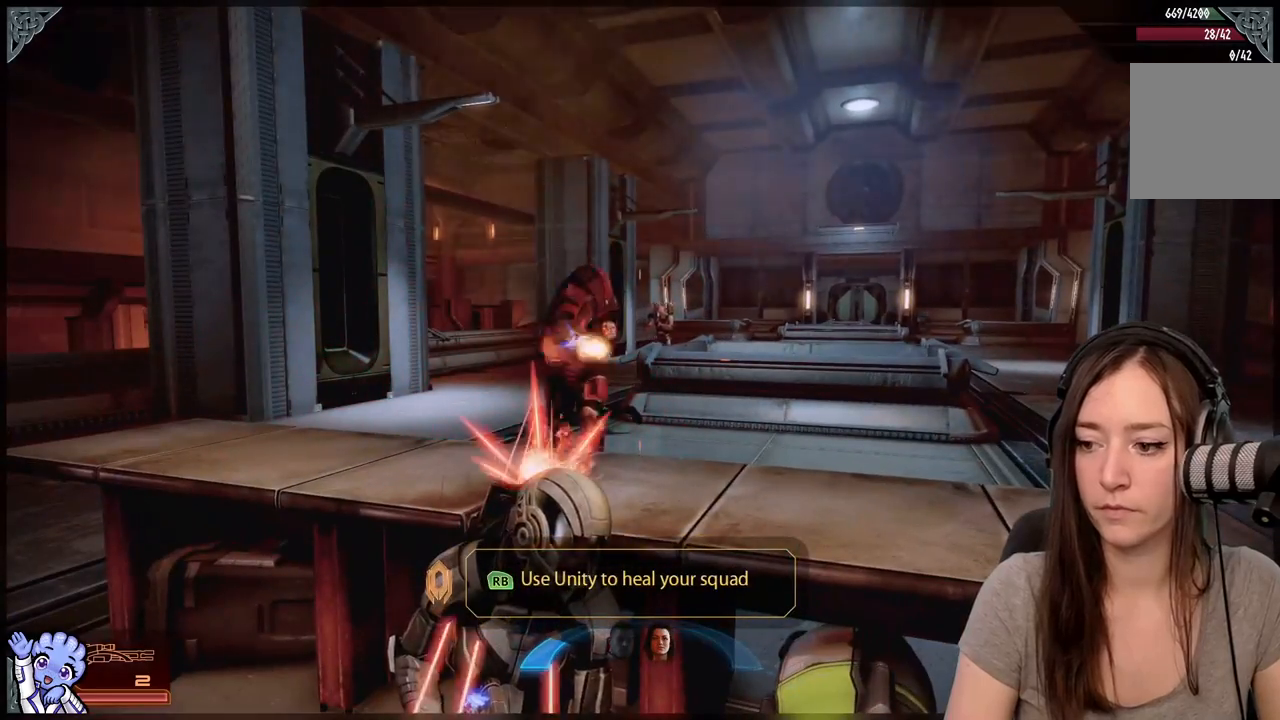
{"buttons": ["R1"], "left_stick": "down", "right_stick": "center", "events": [[467, "left_stick", "down"]]}
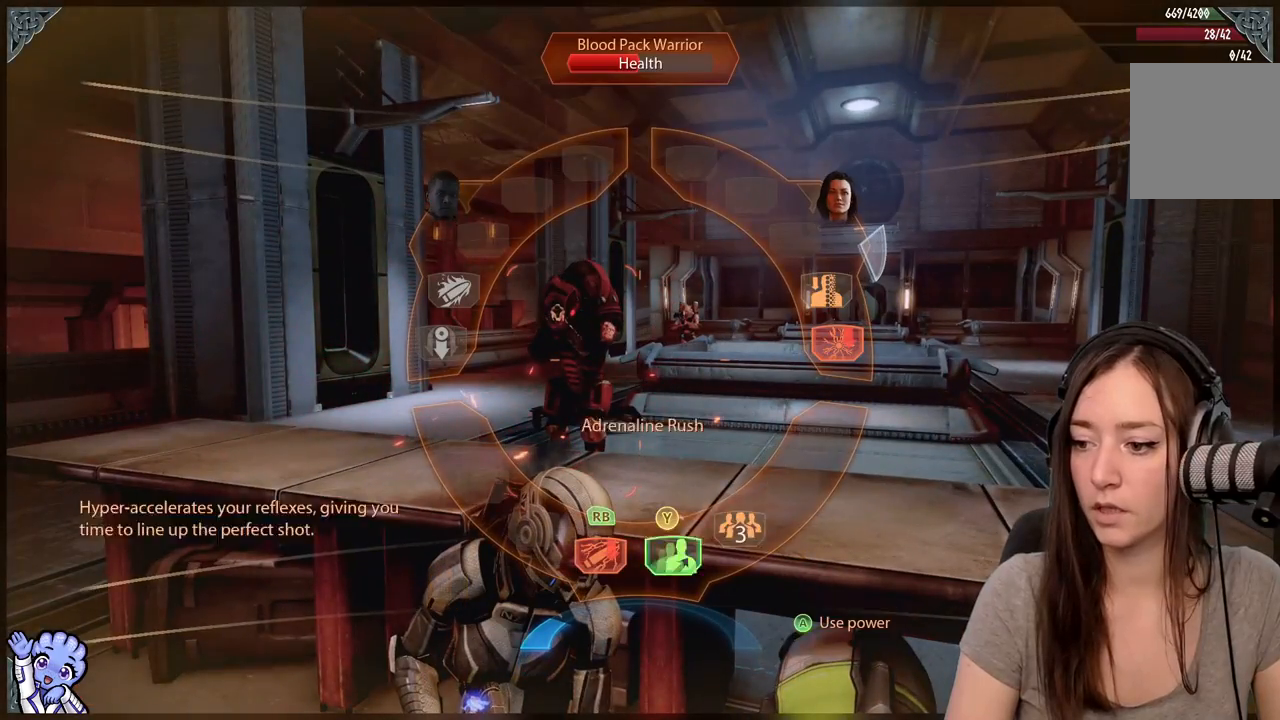
{"buttons": ["R1"], "left_stick": "down", "right_stick": "center", "events": []}
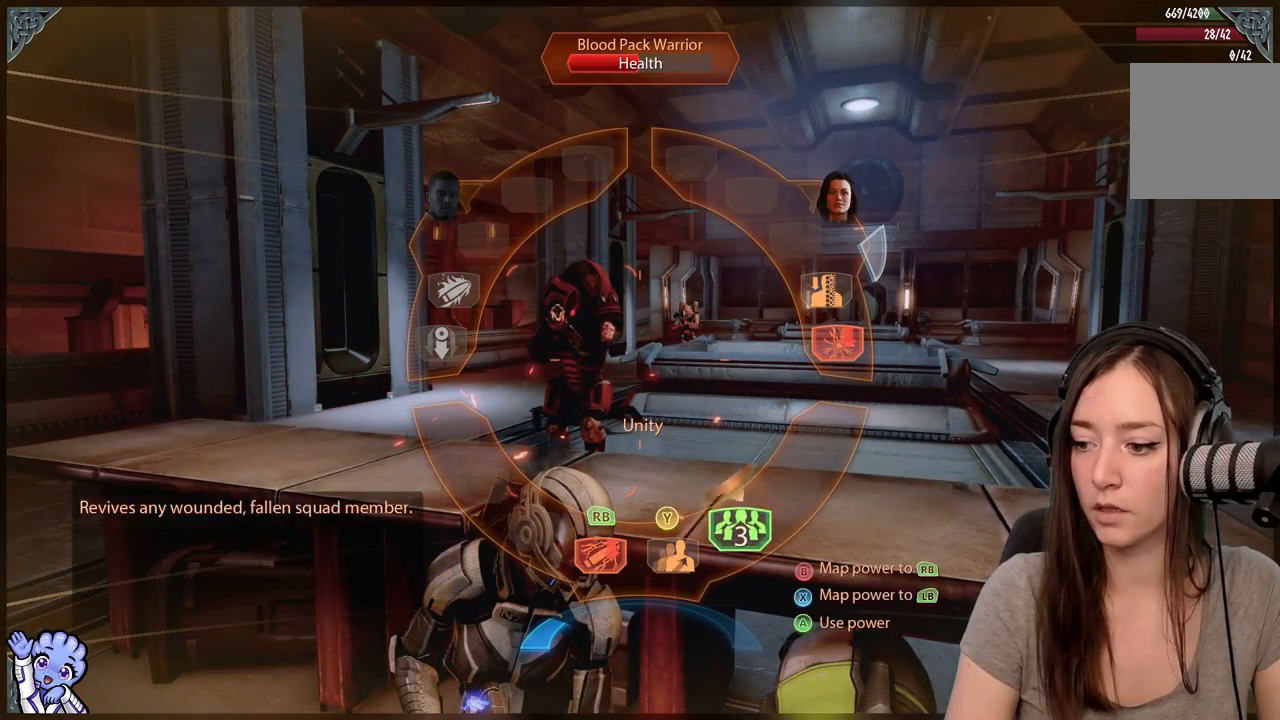
{"buttons": ["A", "R1"], "left_stick": "down-right", "right_stick": "center", "events": [[17, "left_stick", "down-right"], [500, "A", "down"]]}
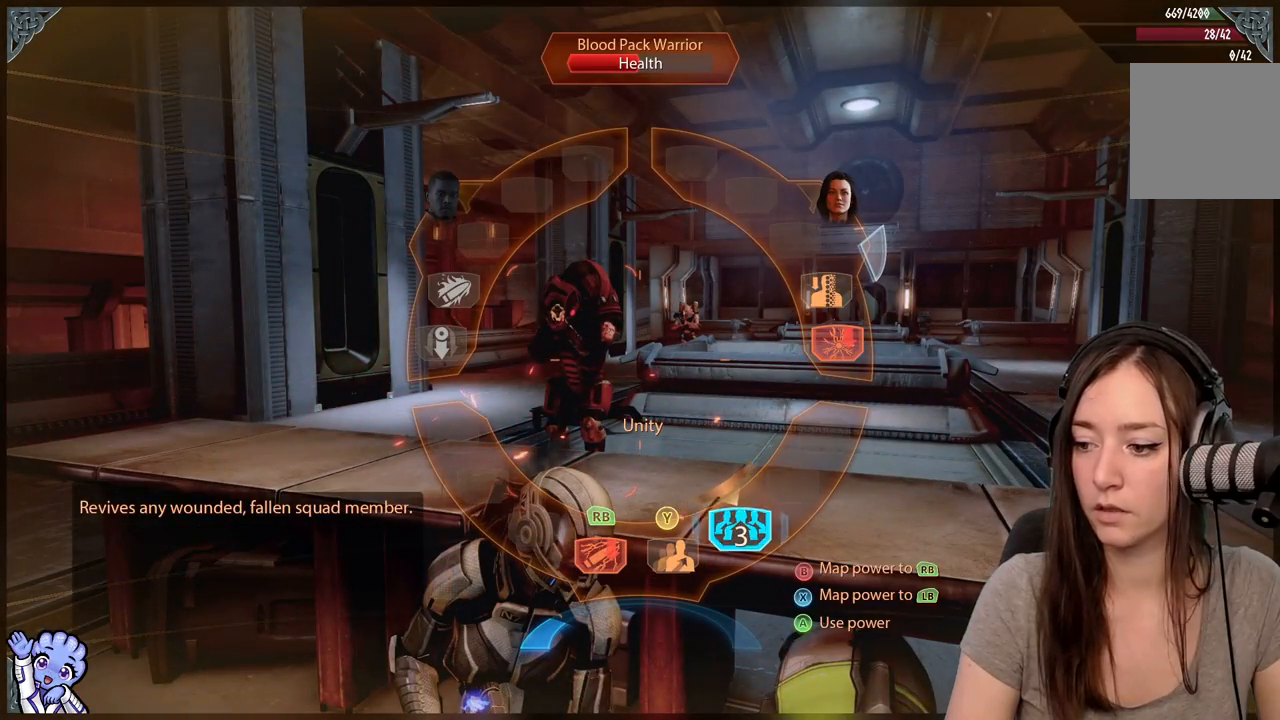
{"buttons": [], "left_stick": "center", "right_stick": "center", "events": [[50, "A", "up"], [200, "R1", "up"], [250, "left_stick", "center"]]}
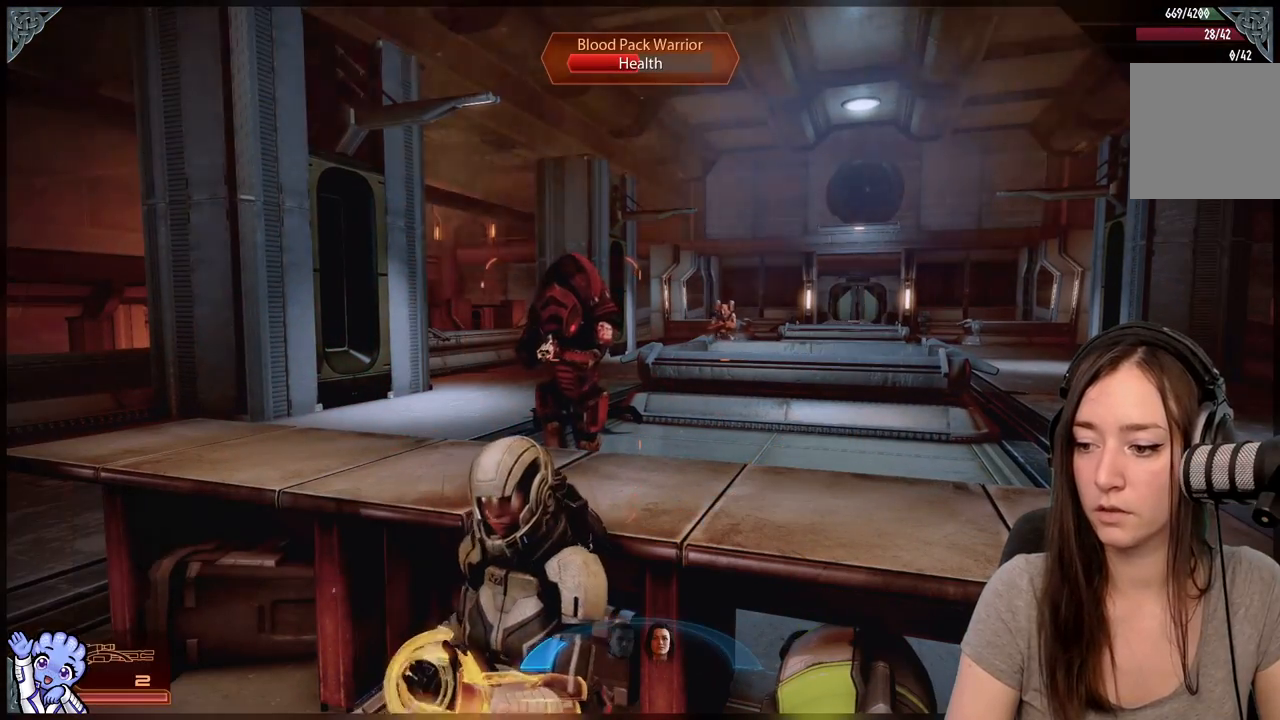
{"buttons": ["L1"], "left_stick": "center", "right_stick": "center", "events": [[183, "L1", "down"]]}
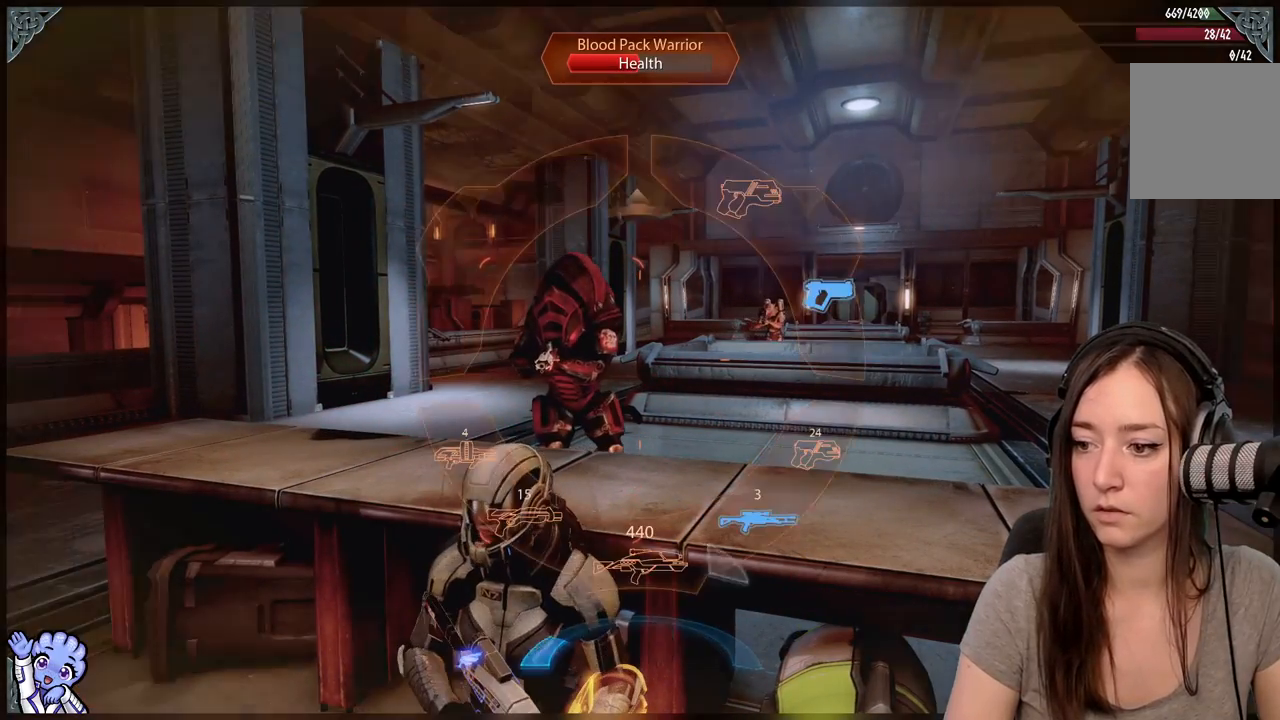
{"buttons": ["L1"], "left_stick": "down", "right_stick": "center", "events": [[467, "left_stick", "down"]]}
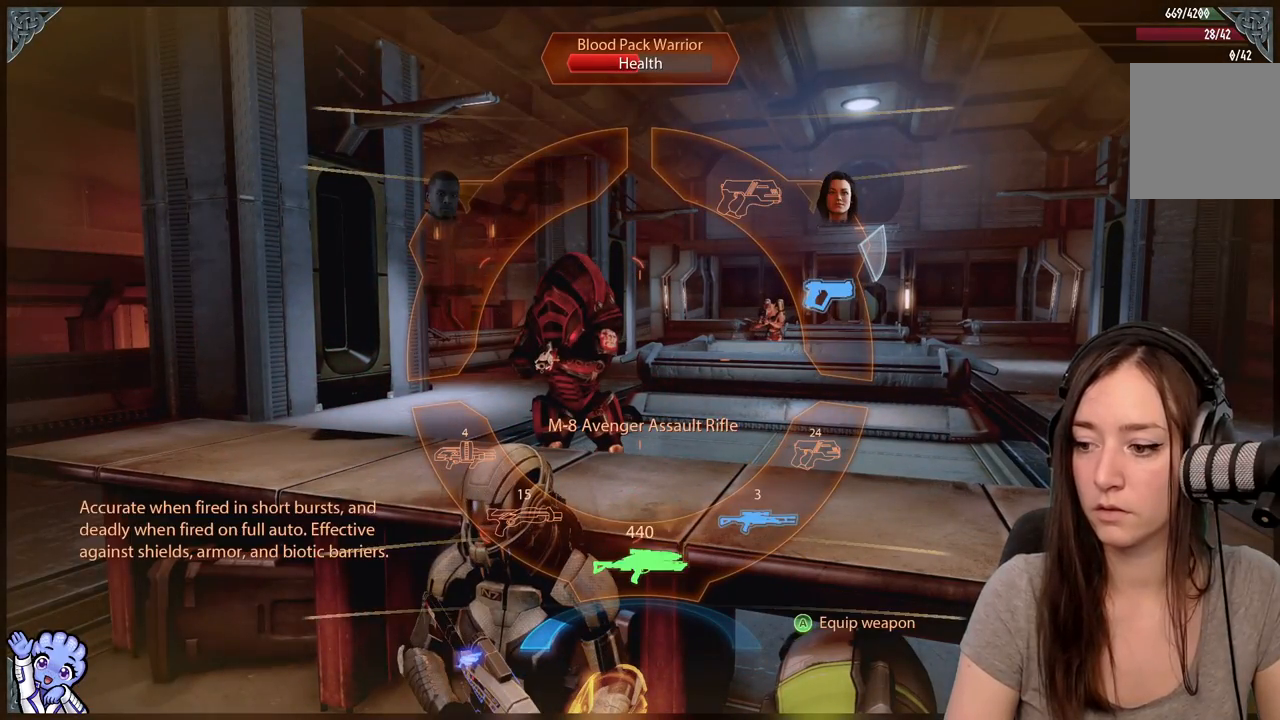
{"buttons": ["L1"], "left_stick": "down", "right_stick": "center", "events": []}
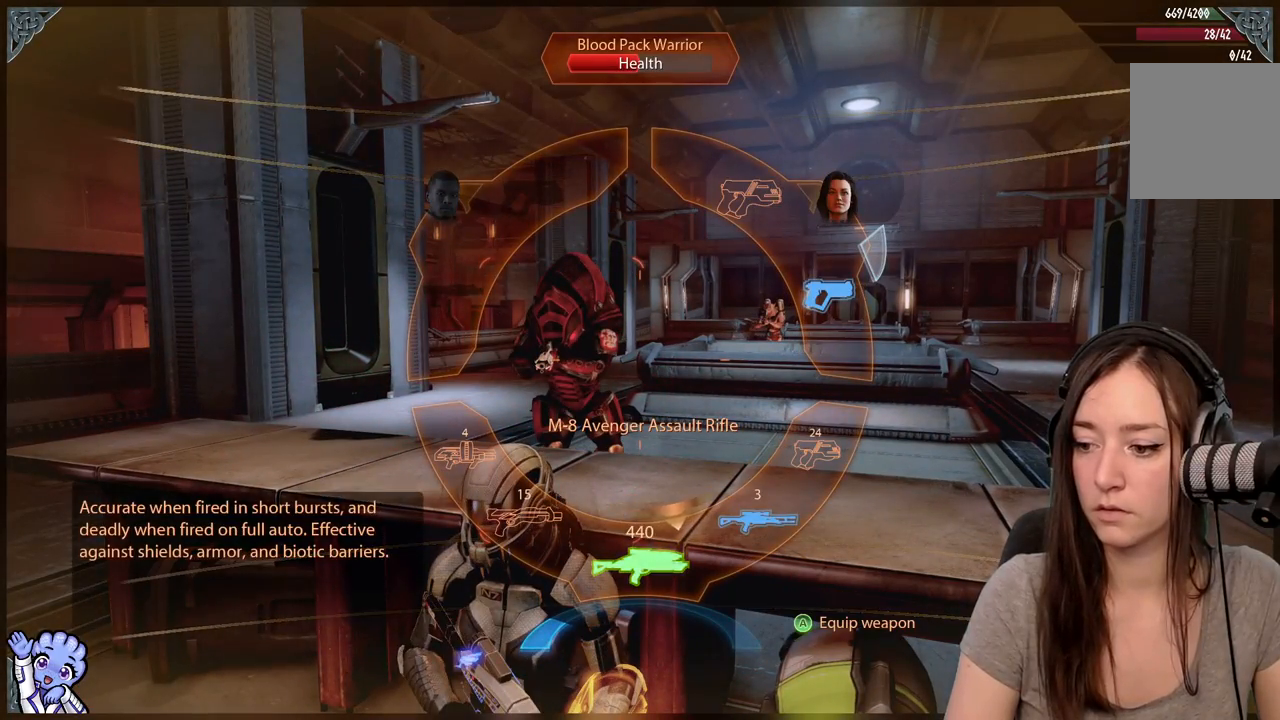
{"buttons": ["L1"], "left_stick": "down", "right_stick": "center", "events": []}
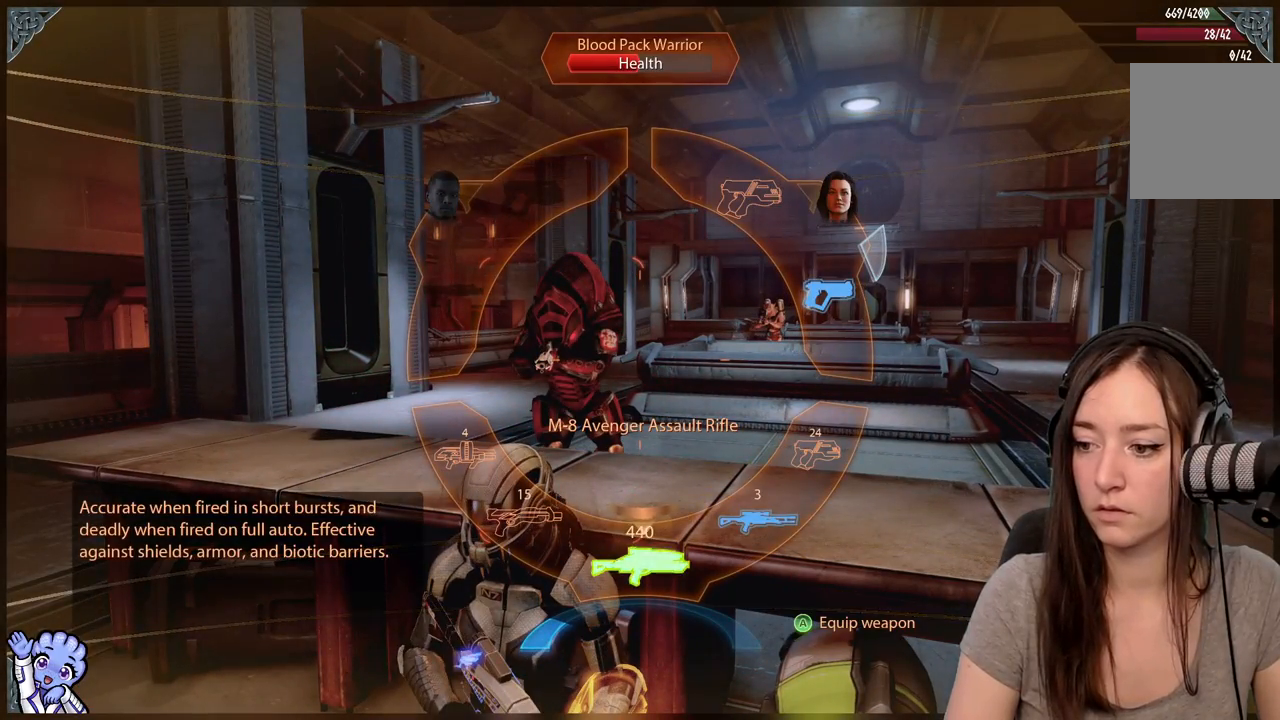
{"buttons": [], "left_stick": "center", "right_stick": "center", "events": [[117, "A", "down"], [217, "A", "up"], [267, "L1", "up"], [267, "left_stick", "center"]]}
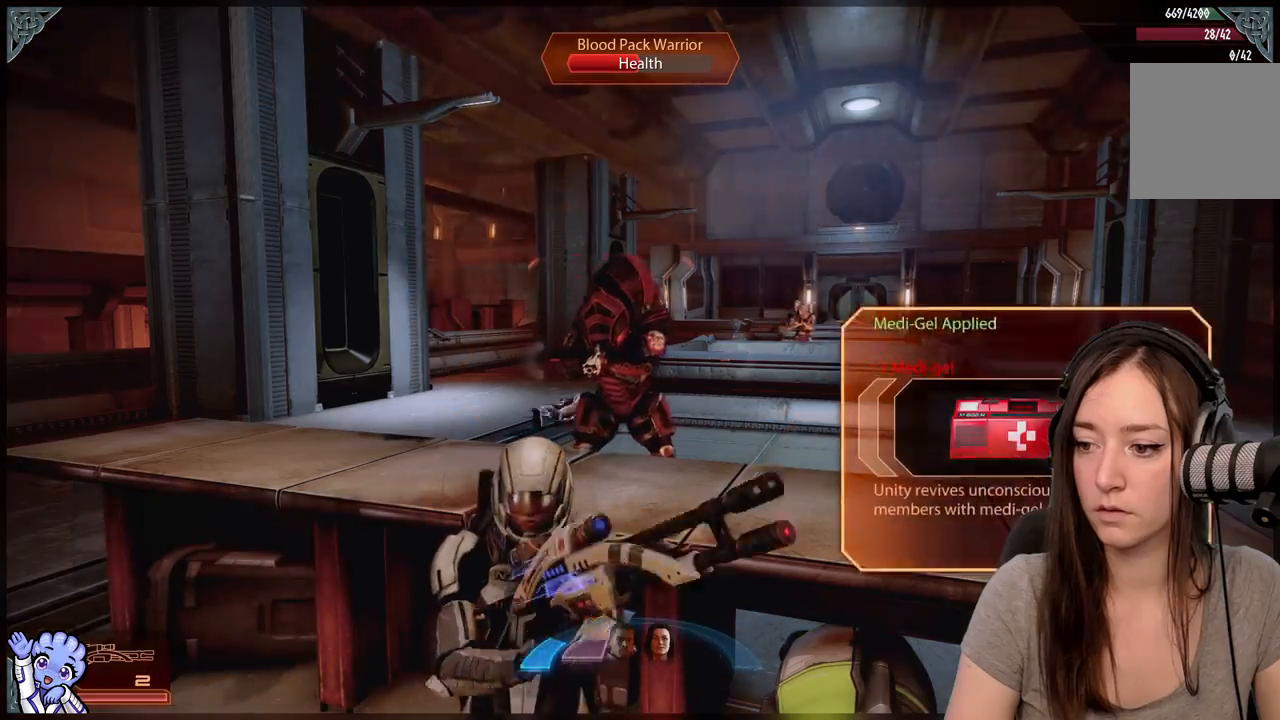
{"buttons": [], "left_stick": "center", "right_stick": "center", "events": [[217, "right_stick", "right"], [500, "right_stick", "center"]]}